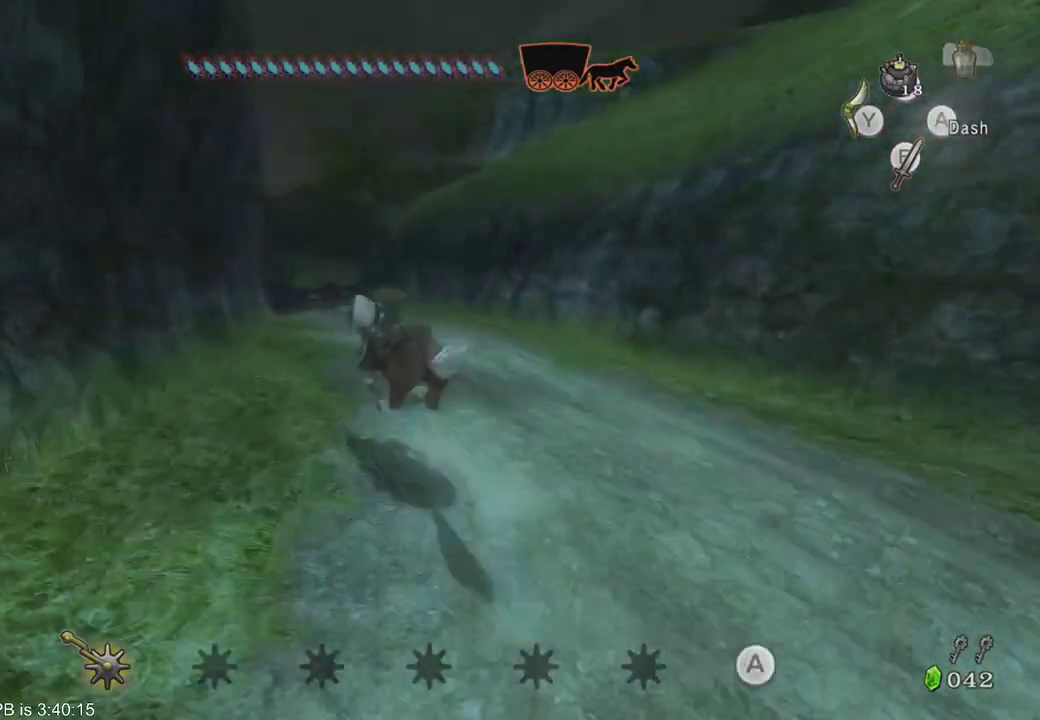
Gameplay with a controller (Xbox layout); each line is a JSON object with the inputs held at the frame after it. "events" lists button and stick changes between this image and that frame as [ms after this image, input, new state], when the widget could be followed in between. Not read: L3 R3.
{"buttons": [], "left_stick": "up-right", "right_stick": "center", "events": [[67, "B", "up"]]}
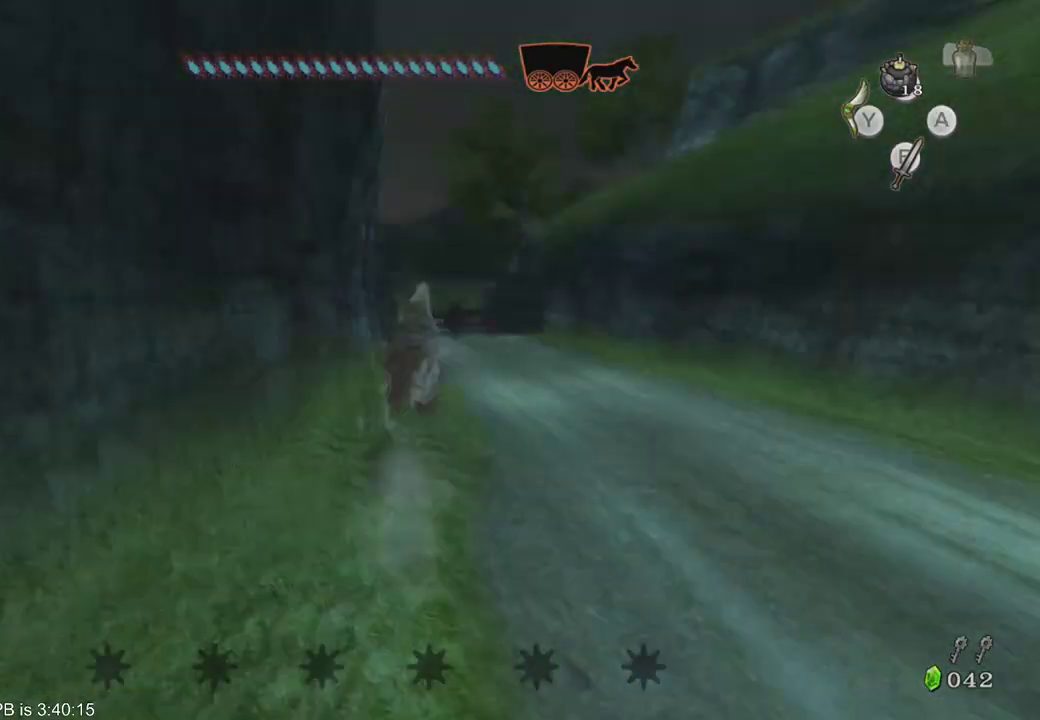
{"buttons": [], "left_stick": "up-left", "right_stick": "center", "events": [[133, "left_stick", "up"], [233, "left_stick", "up-left"]]}
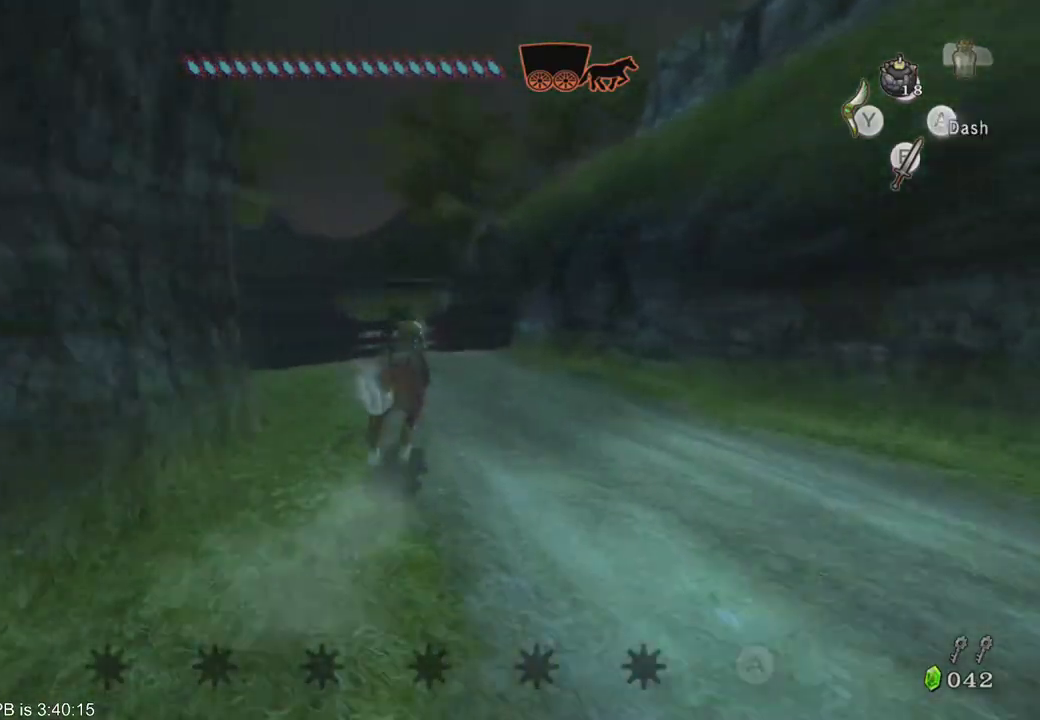
{"buttons": ["R2"], "left_stick": "down", "right_stick": "center", "events": [[200, "B", "down"], [200, "R2", "down"], [200, "left_stick", "down"], [433, "B", "up"]]}
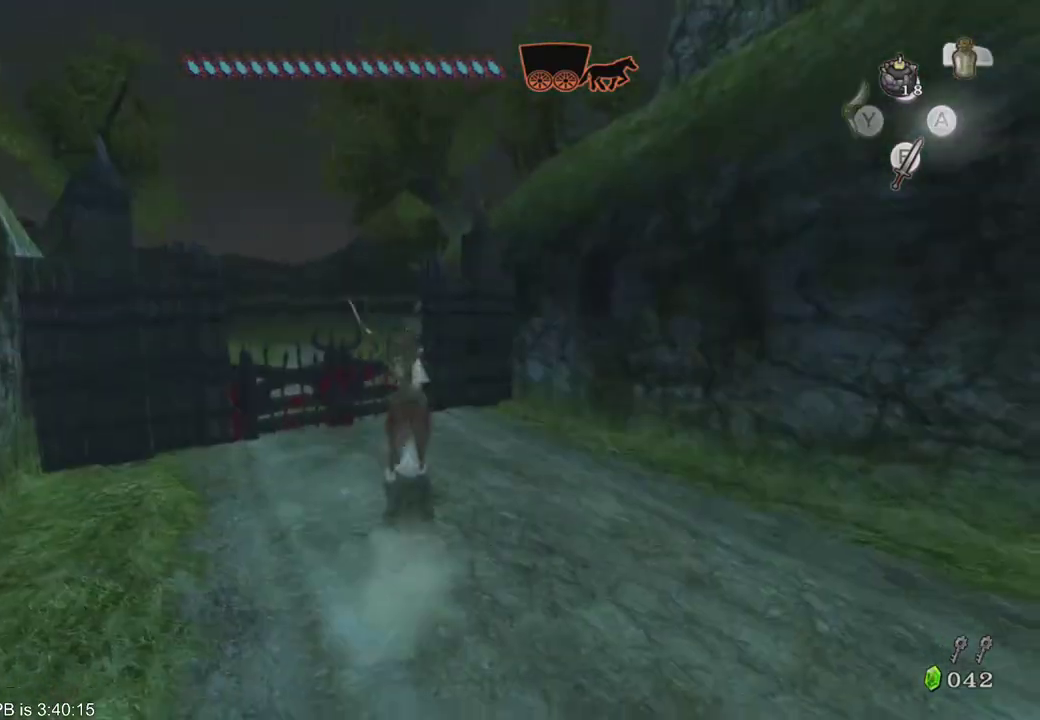
{"buttons": [], "left_stick": "up-left", "right_stick": "center", "events": [[33, "R2", "up"], [33, "left_stick", "left"], [167, "left_stick", "up-left"]]}
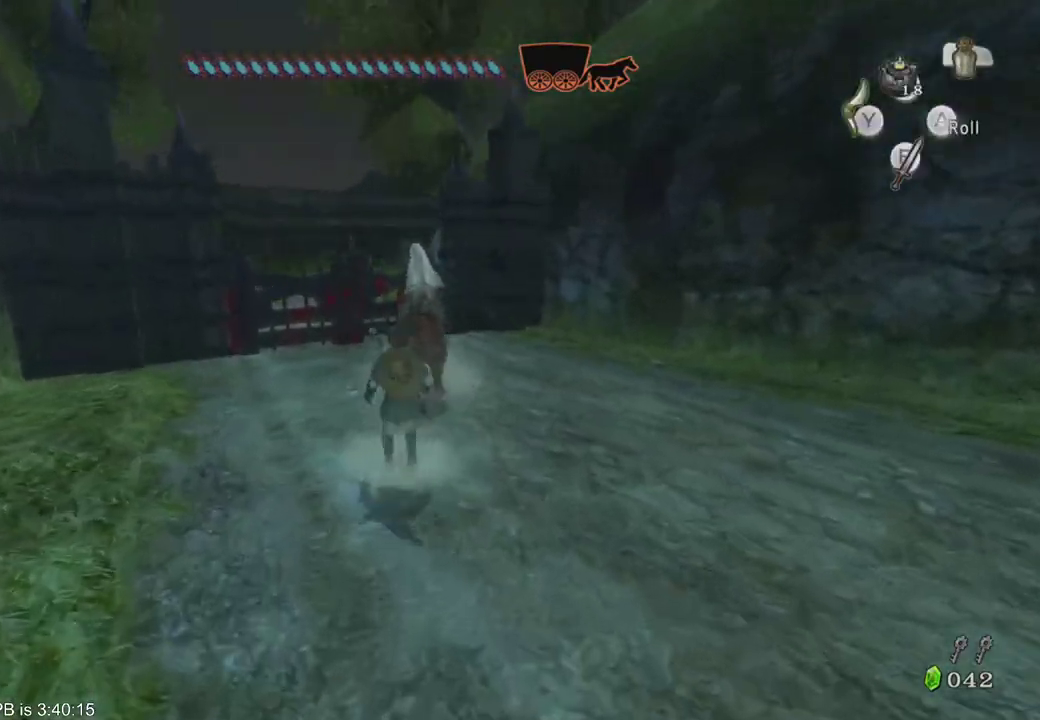
{"buttons": ["B"], "left_stick": "up", "right_stick": "center", "events": [[33, "B", "down"], [133, "B", "up"], [200, "left_stick", "up"], [467, "B", "down"]]}
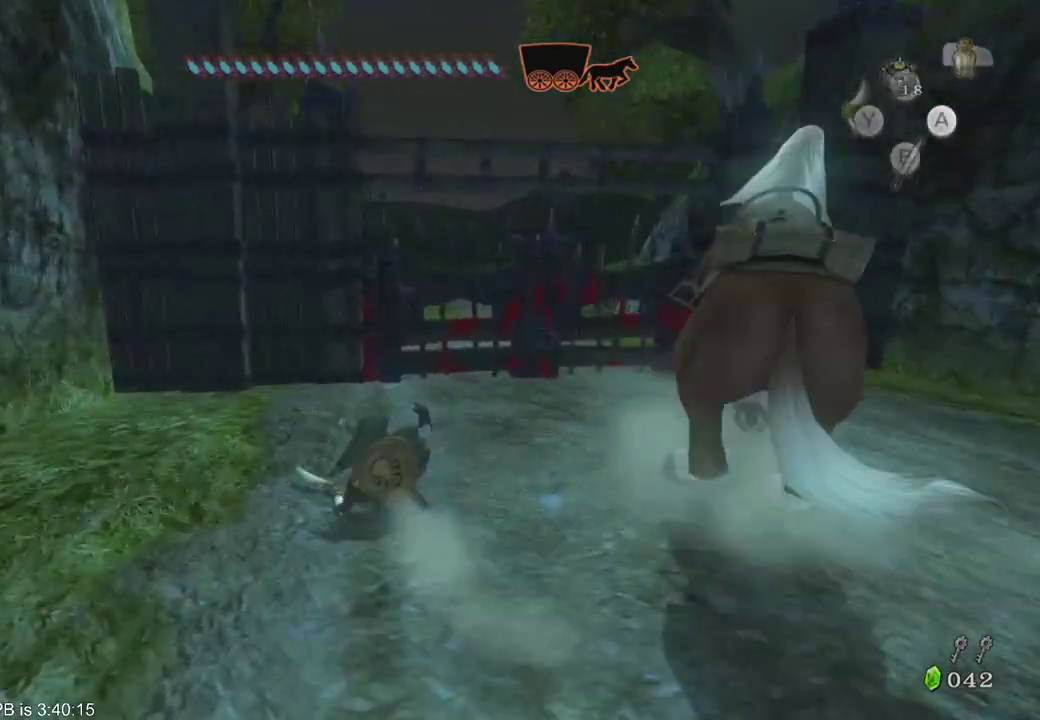
{"buttons": [], "left_stick": "up-left", "right_stick": "center", "events": [[33, "left_stick", "up-right"], [67, "B", "up"], [333, "left_stick", "up"], [433, "left_stick", "up-left"]]}
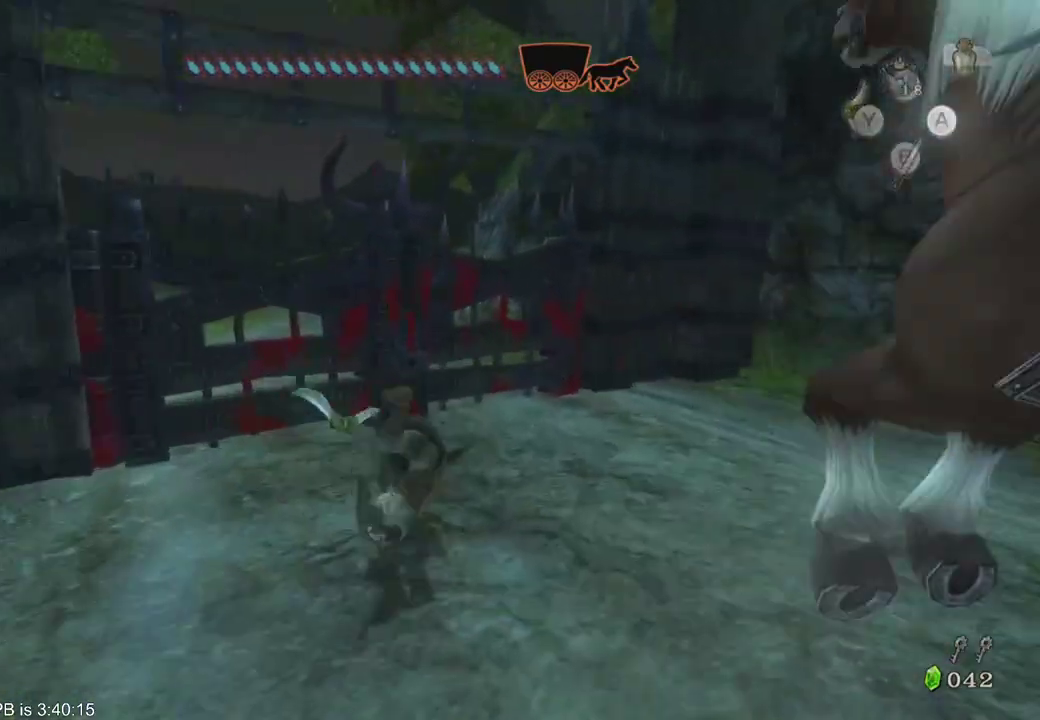
{"buttons": ["B"], "left_stick": "down", "right_stick": "center"}
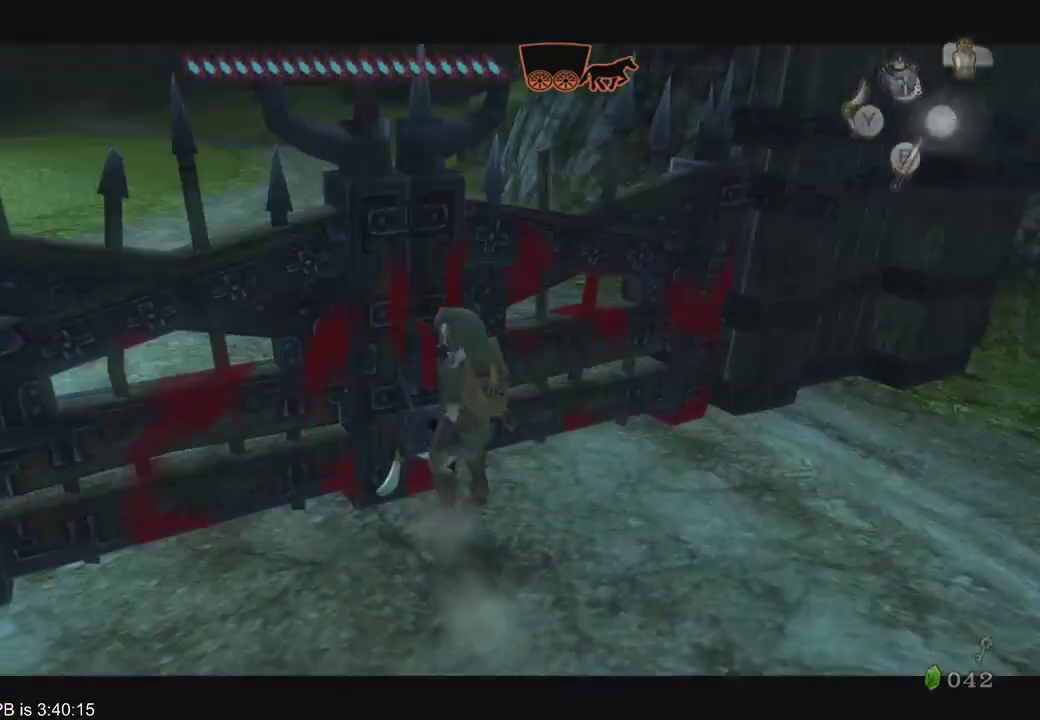
{"buttons": [], "left_stick": "down", "right_stick": "center"}
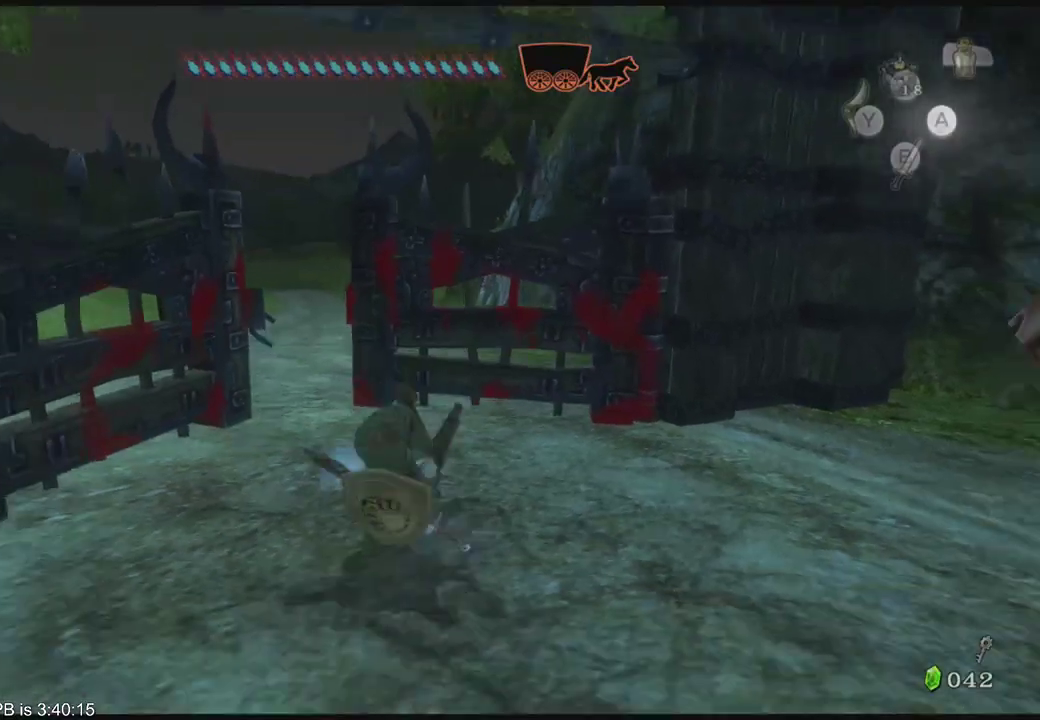
{"buttons": [], "left_stick": "down", "right_stick": "center", "events": []}